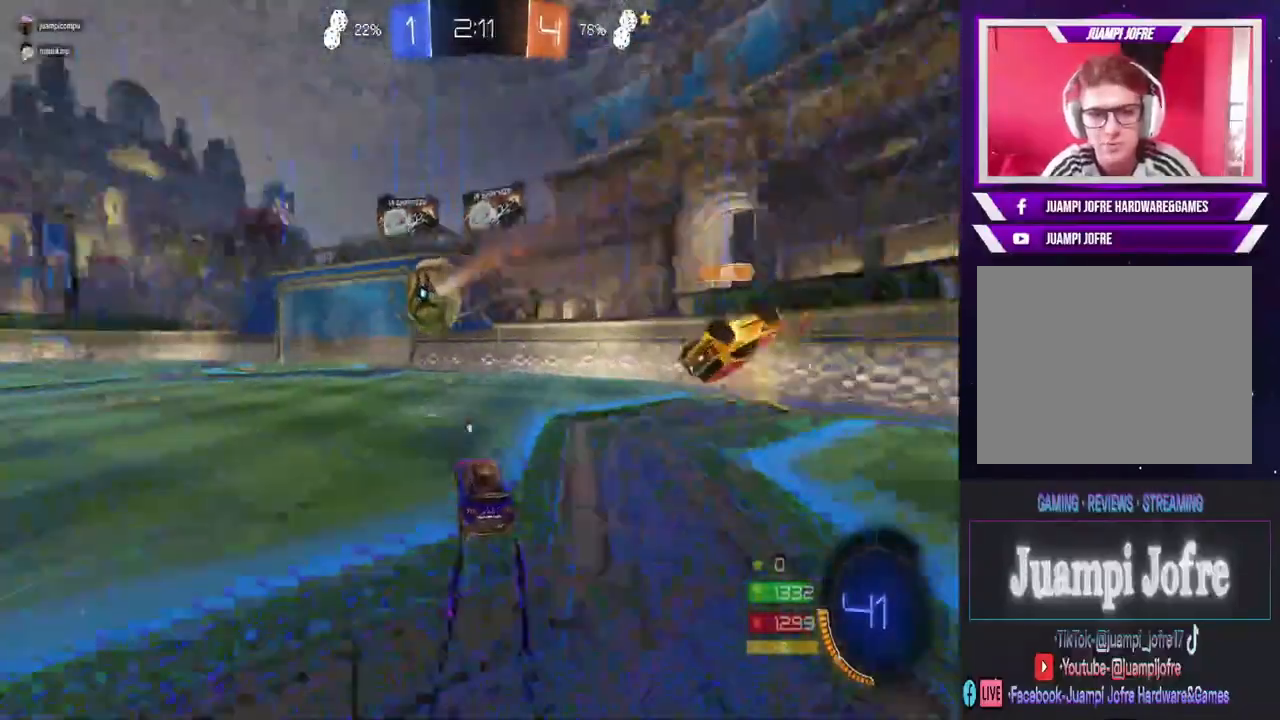
Gameplay with a controller (PlayStation layout); each line is a JSON object with the inputs held at the frame after it (dt_ms = milliseconds from this image to that frame). "events" lists button and stick changes between this image and that frame as [ms after this image, input, new state], when the widget could be followed in between.
{"dt_ms": 500, "buttons": ["R2"], "left_stick": "center", "right_stick": "center", "events": [[33, "left_stick", "center"], [333, "left_stick", "right"], [467, "left_stick", "center"]]}
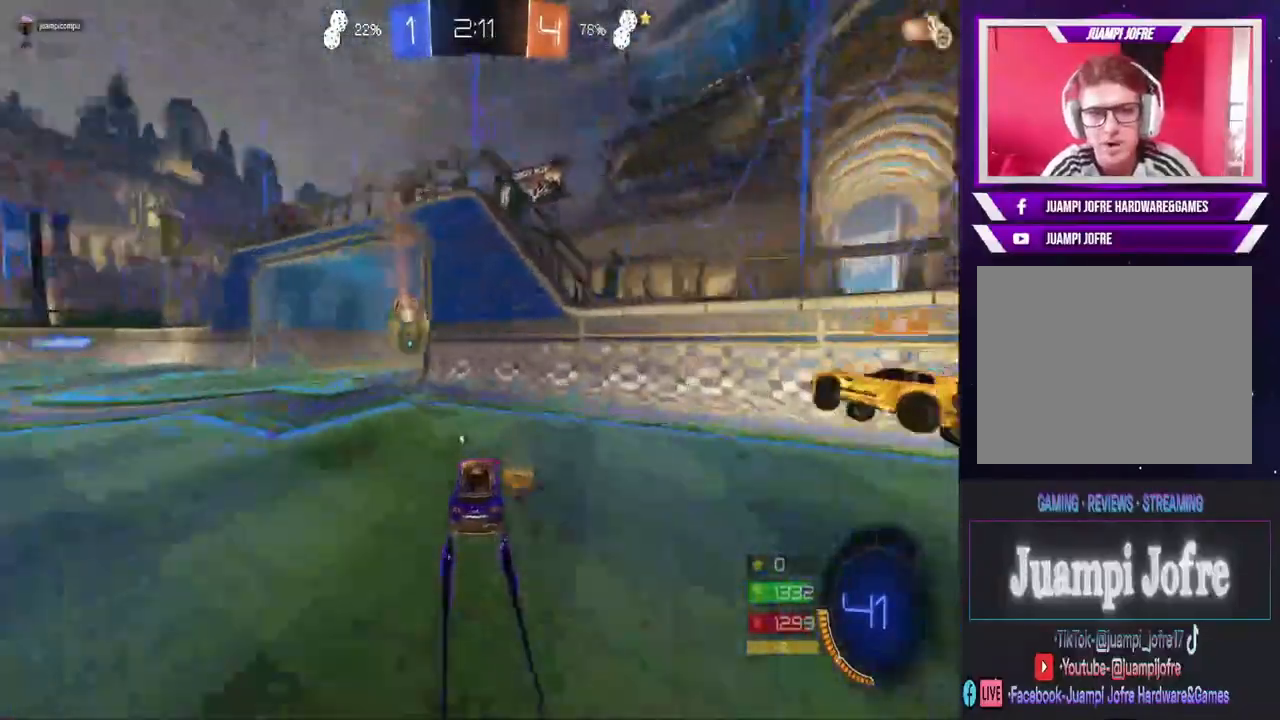
{"dt_ms": 500, "buttons": ["R2"], "left_stick": "left", "right_stick": "center", "events": [[33, "left_stick", "left"], [67, "TRIANGLE", "down"], [200, "TRIANGLE", "up"]]}
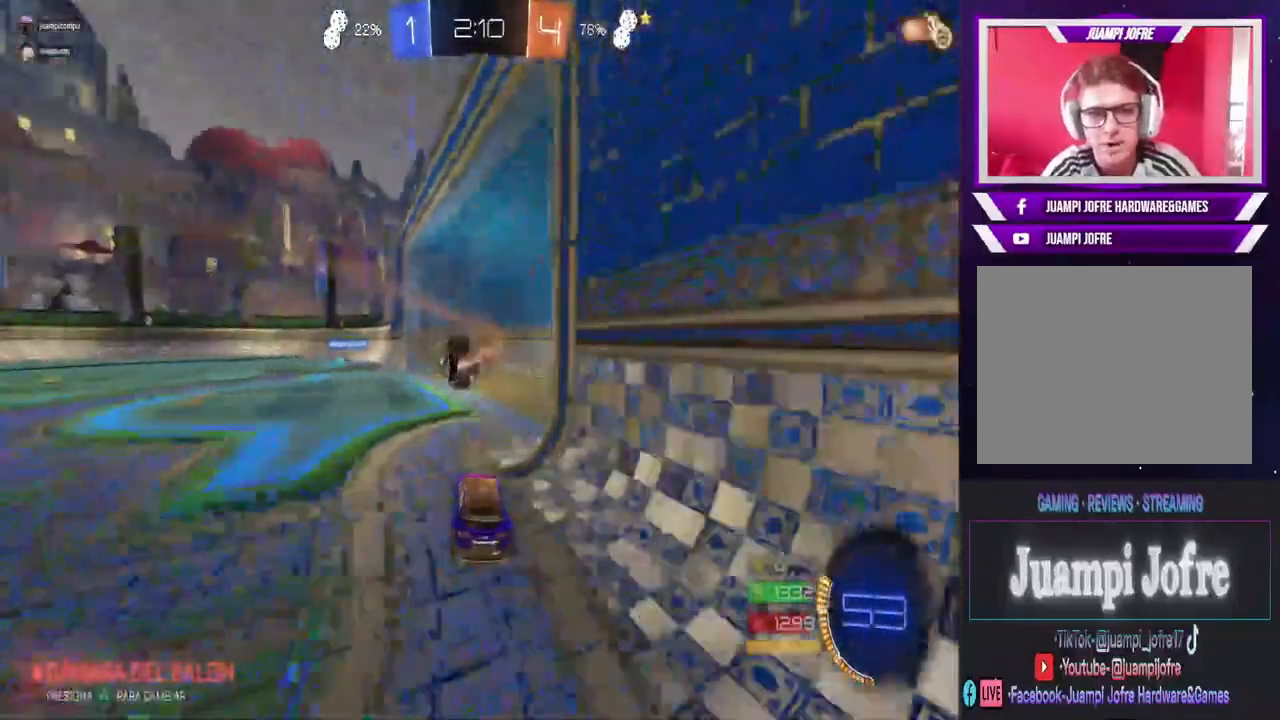
{"dt_ms": 500, "buttons": [], "left_stick": "center", "right_stick": "center", "events": [[33, "left_stick", "center"], [100, "left_stick", "right"], [233, "TRIANGLE", "down"], [233, "left_stick", "center"], [333, "R2", "up"], [333, "TRIANGLE", "up"]]}
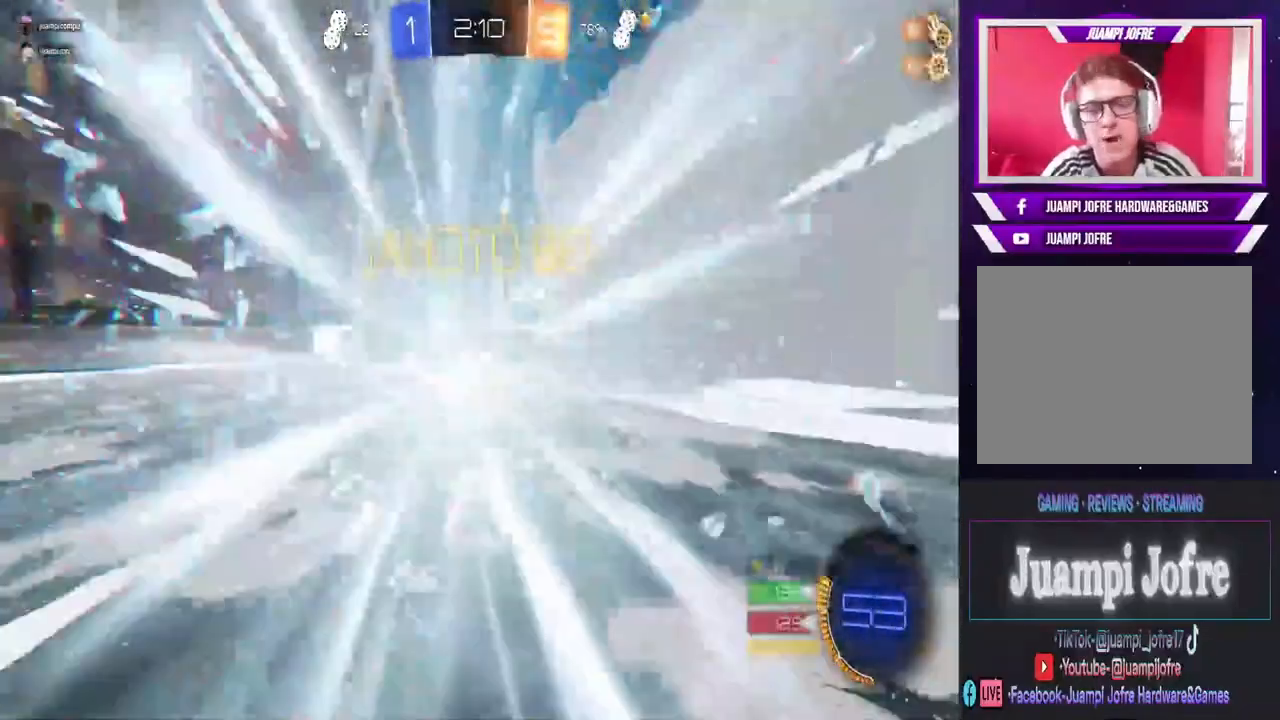
{"dt_ms": 500, "buttons": [], "left_stick": "center", "right_stick": "center", "events": []}
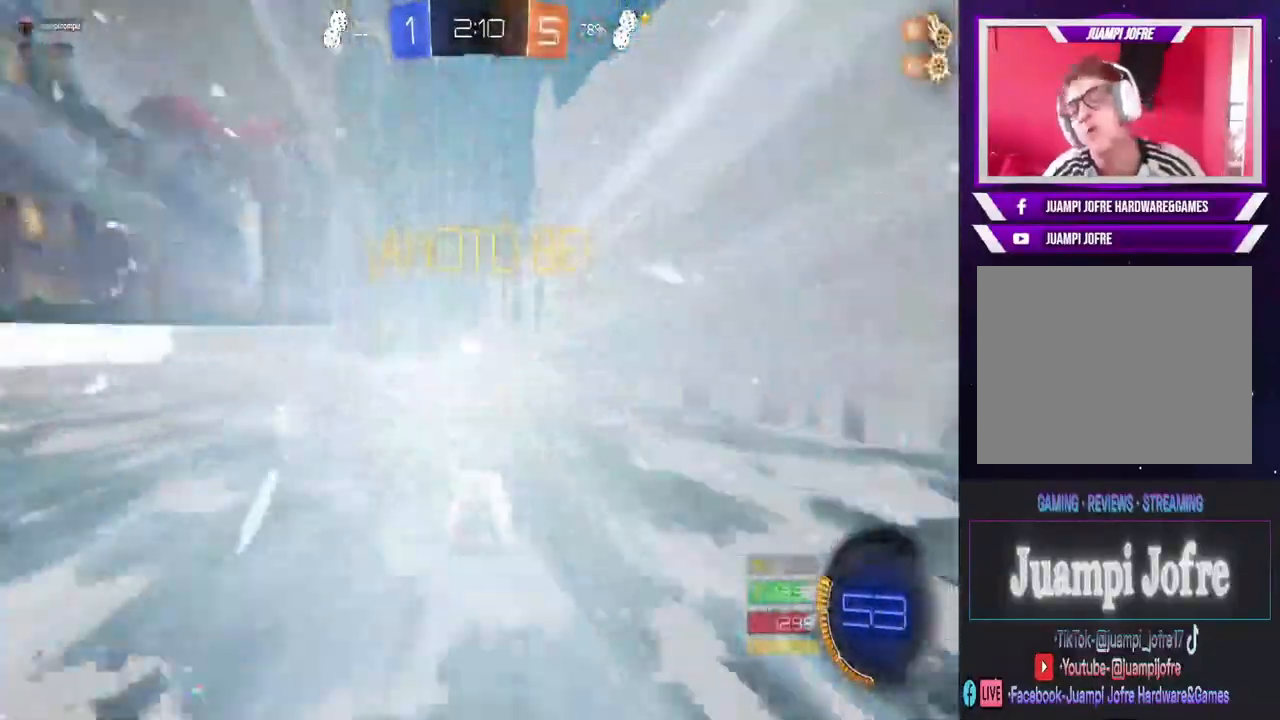
{"dt_ms": 500, "buttons": [], "left_stick": "center", "right_stick": "center", "events": []}
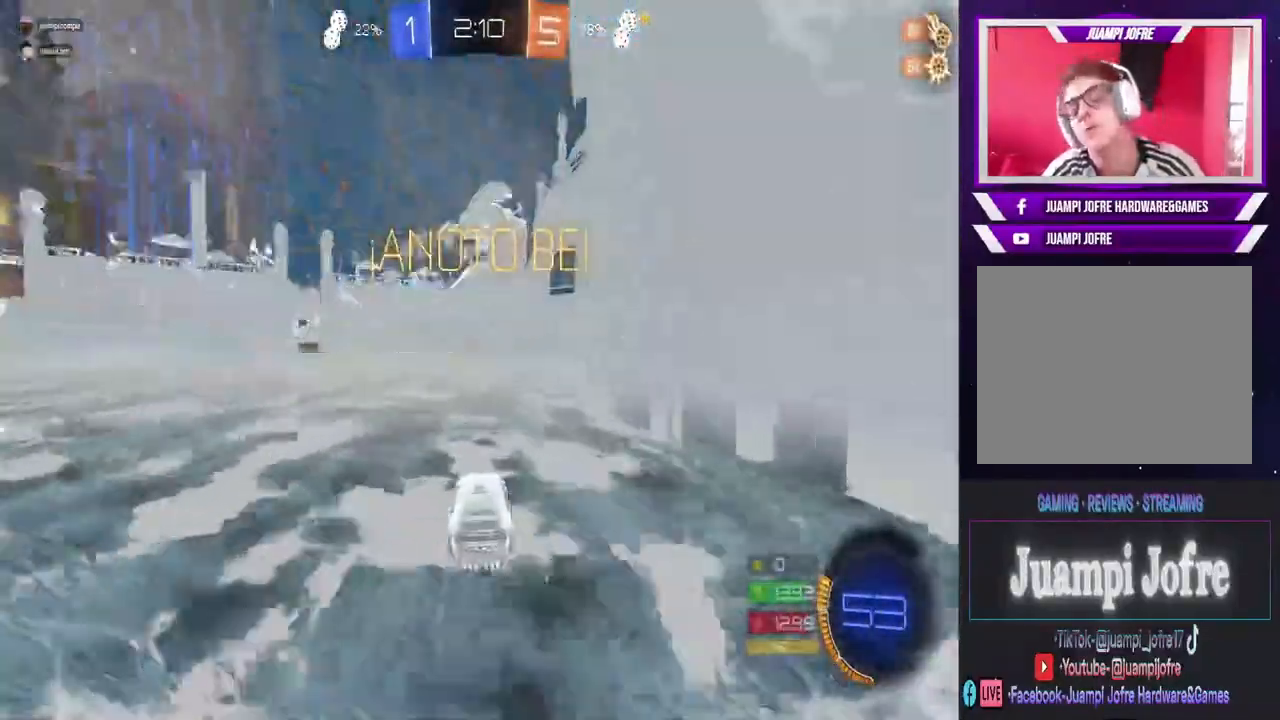
{"dt_ms": 500, "buttons": [], "left_stick": "center", "right_stick": "center", "events": []}
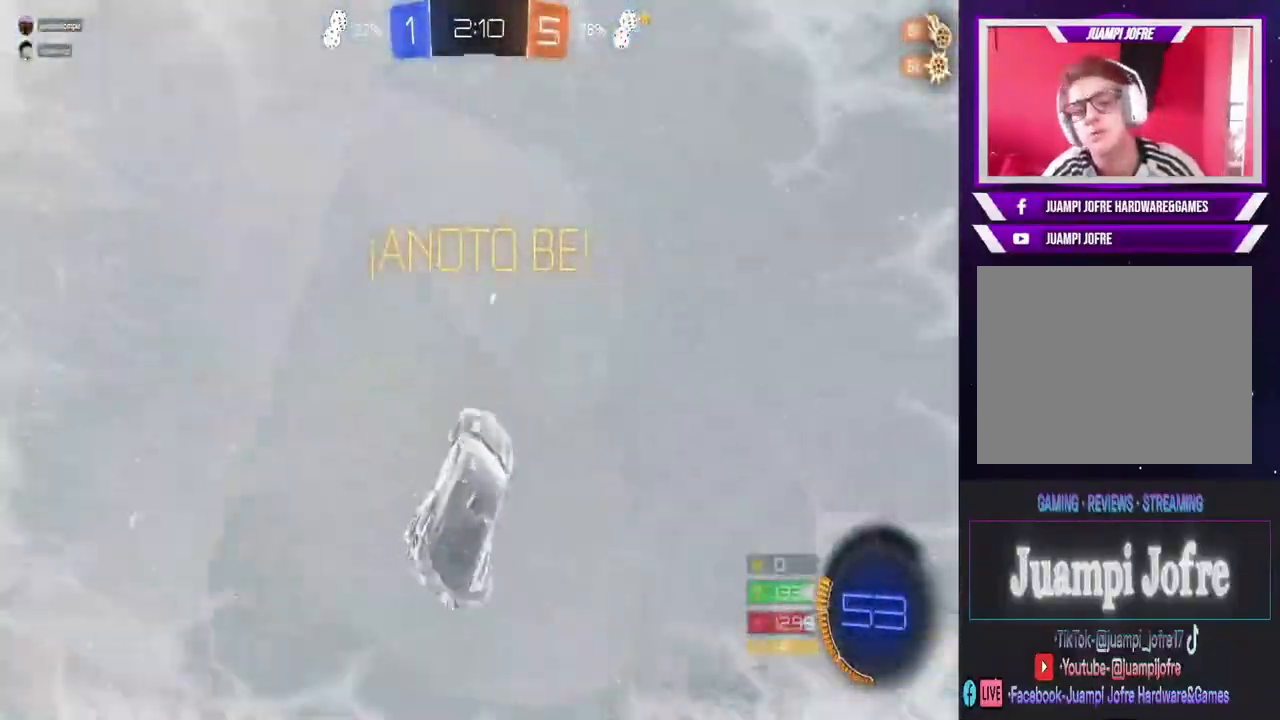
{"dt_ms": 500, "buttons": [], "left_stick": "center", "right_stick": "center", "events": []}
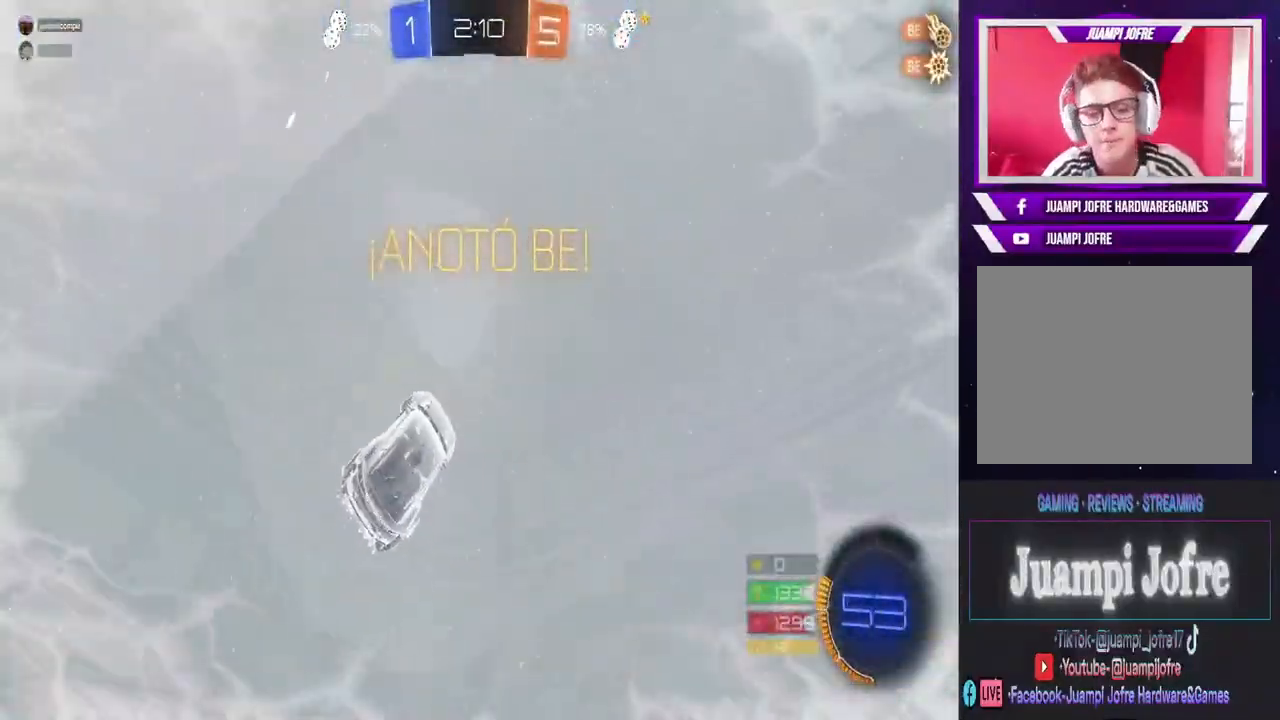
{"dt_ms": 500, "buttons": [], "left_stick": "center", "right_stick": "center", "events": []}
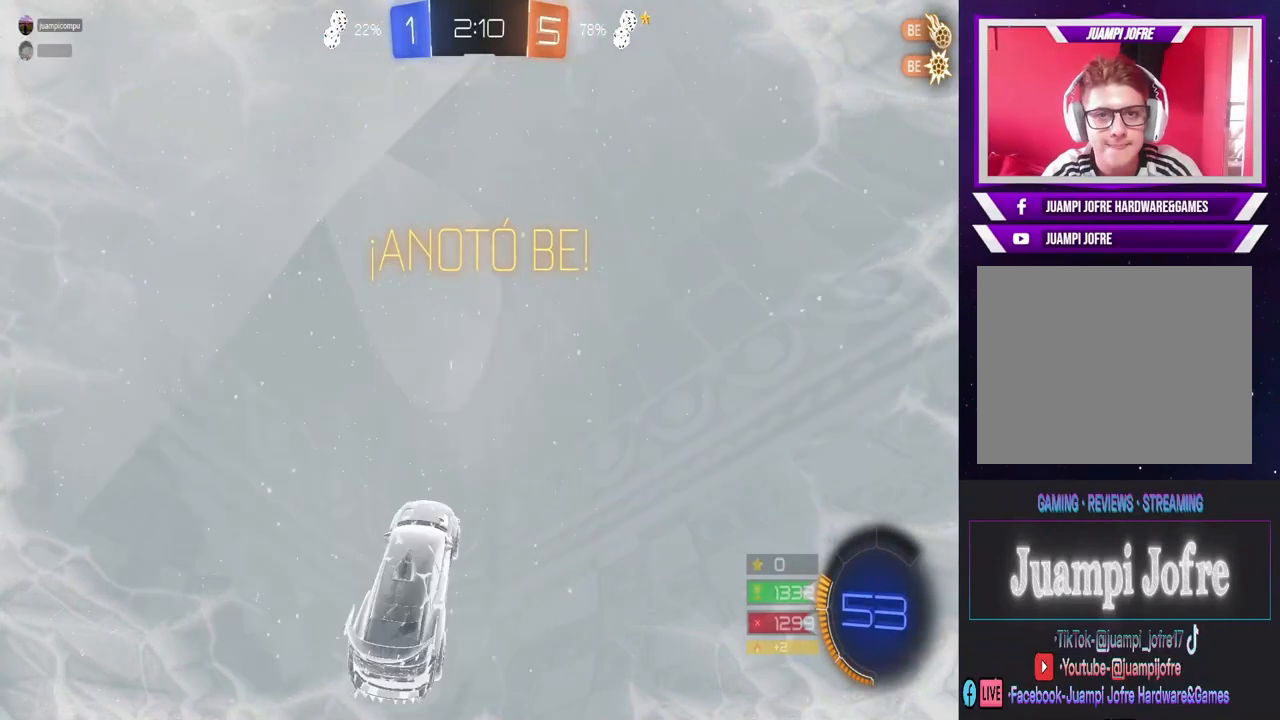
{"dt_ms": 1000, "buttons": [], "left_stick": "center", "right_stick": "center"}
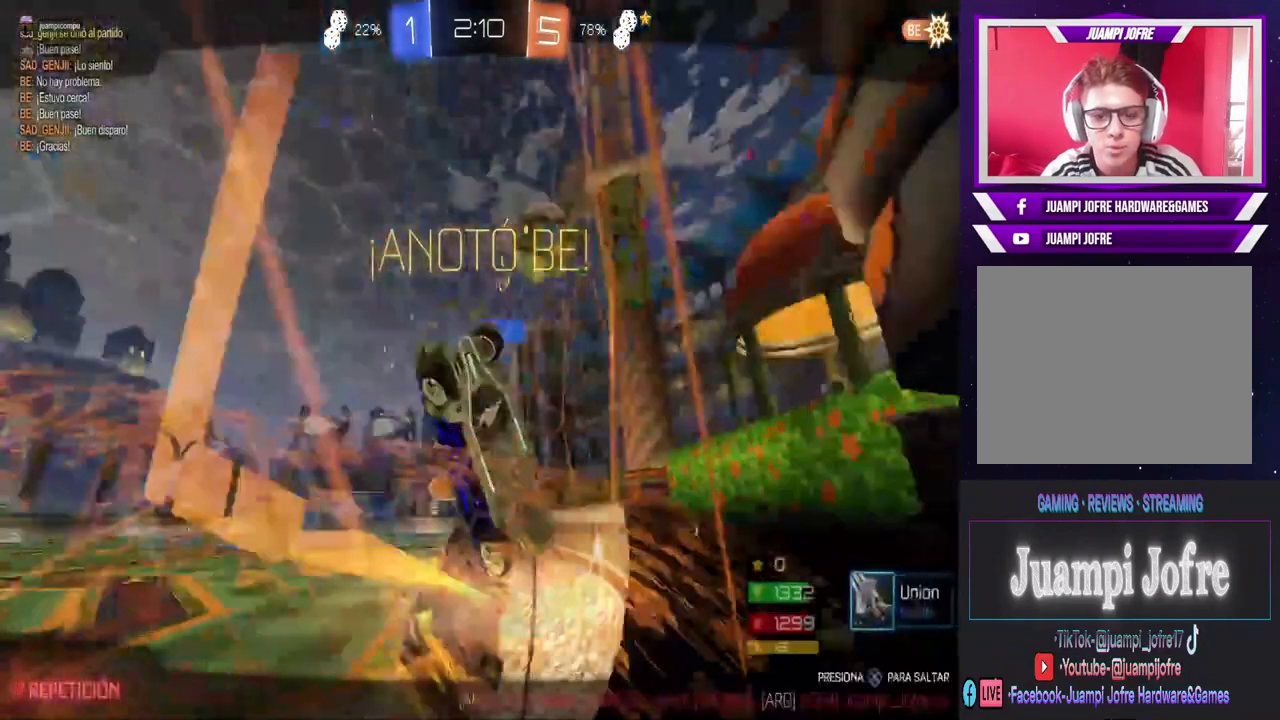
{"dt_ms": 500, "buttons": [], "left_stick": "center", "right_stick": "center", "events": [[133, "CROSS", "down"], [200, "CROSS", "up"], [400, "CROSS", "down"], [500, "CROSS", "up"]]}
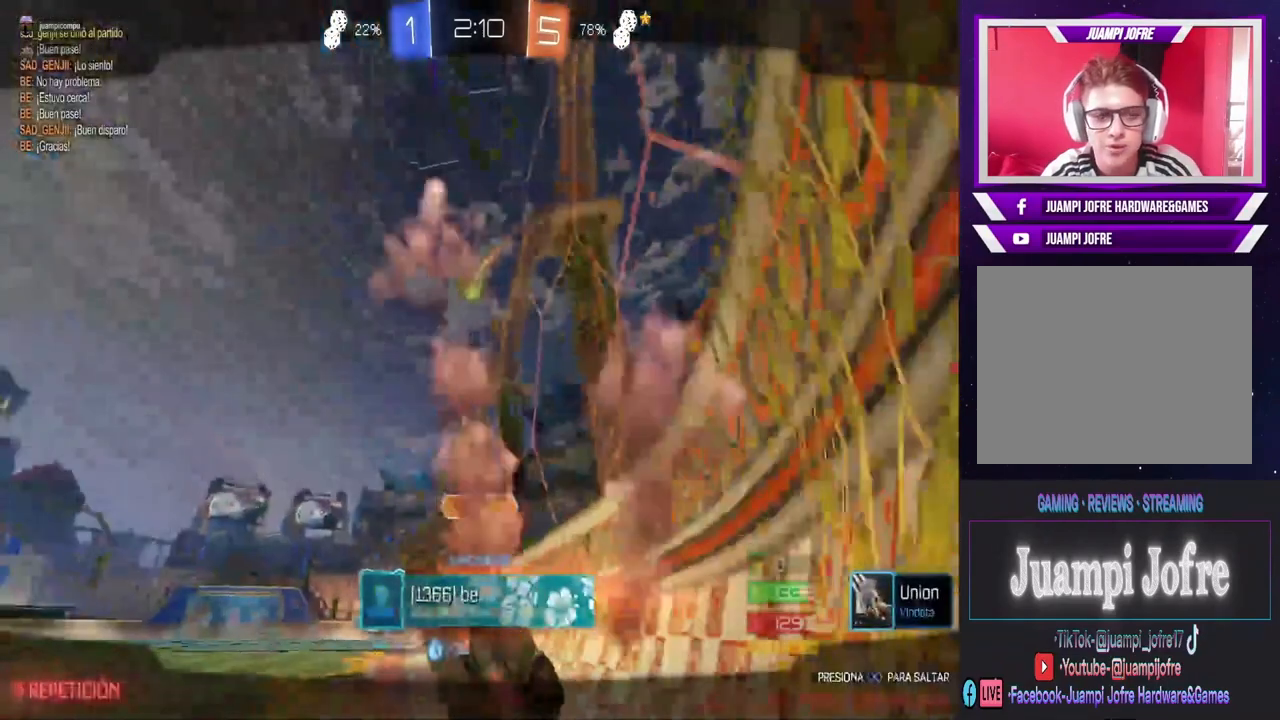
{"dt_ms": 500, "buttons": [], "left_stick": "center", "right_stick": "center", "events": []}
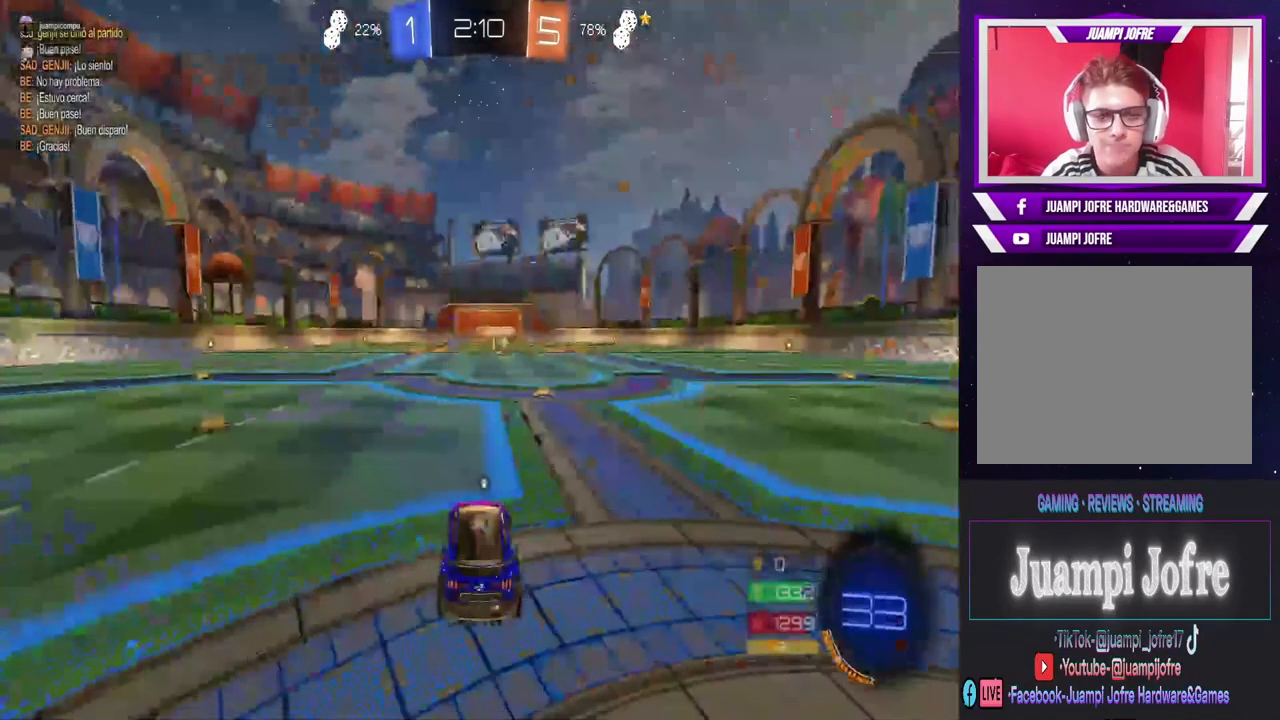
{"dt_ms": 500, "buttons": [], "left_stick": "center", "right_stick": "center", "events": []}
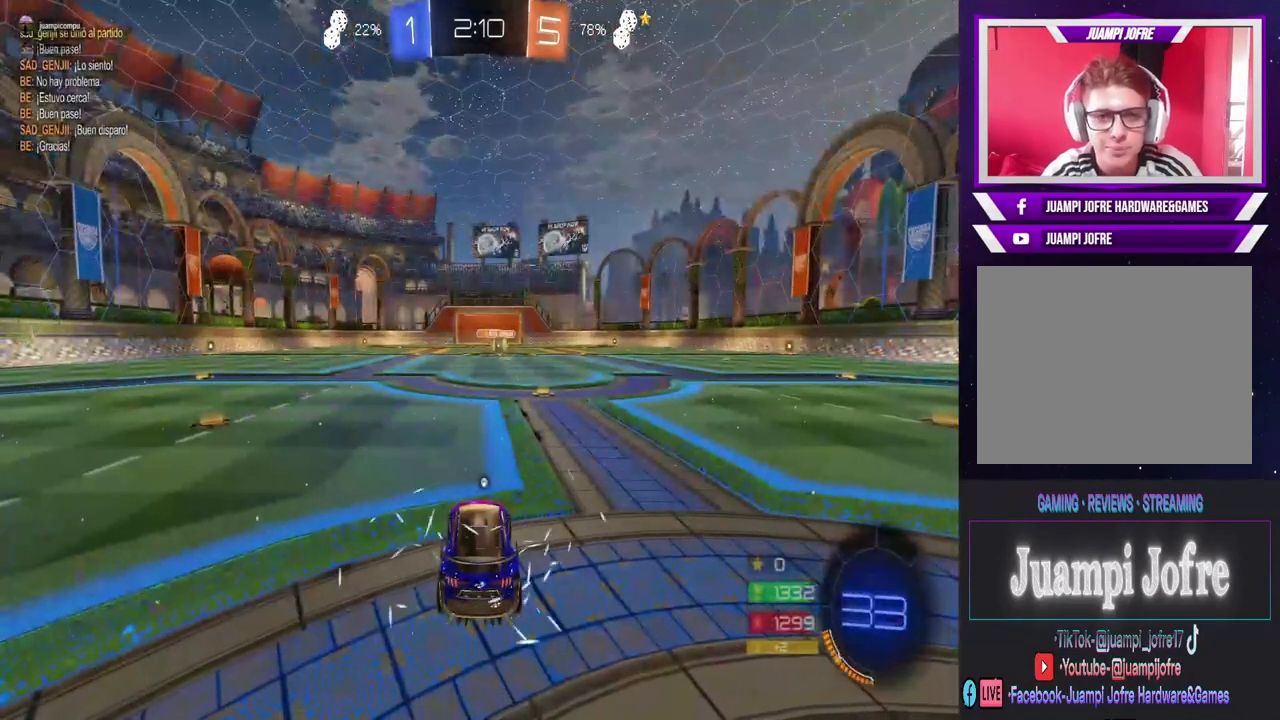
{"dt_ms": 500, "buttons": [], "left_stick": "center", "right_stick": "center", "events": [[333, "R3", "down"], [467, "R3", "up"]]}
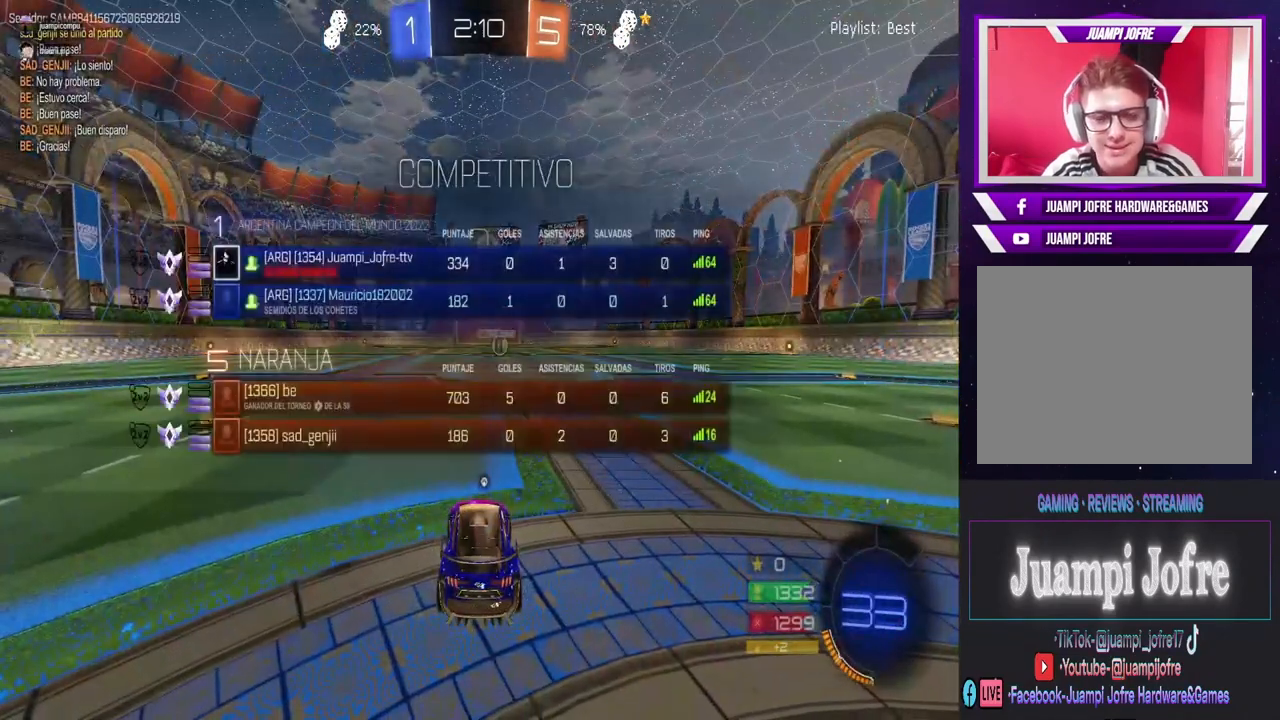
{"dt_ms": 500, "buttons": [], "left_stick": "center", "right_stick": "center", "events": []}
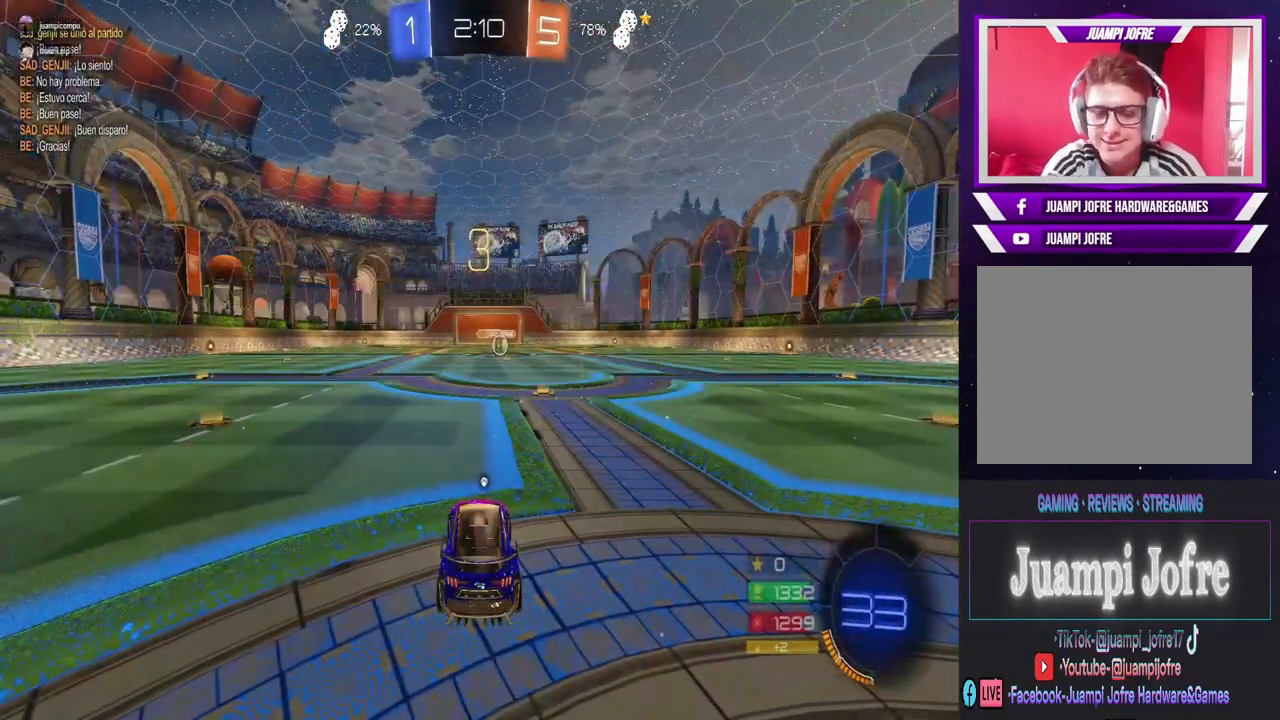
{"dt_ms": 500, "buttons": [], "left_stick": "center", "right_stick": "center", "events": [[33, "R3", "down"], [100, "R3", "up"]]}
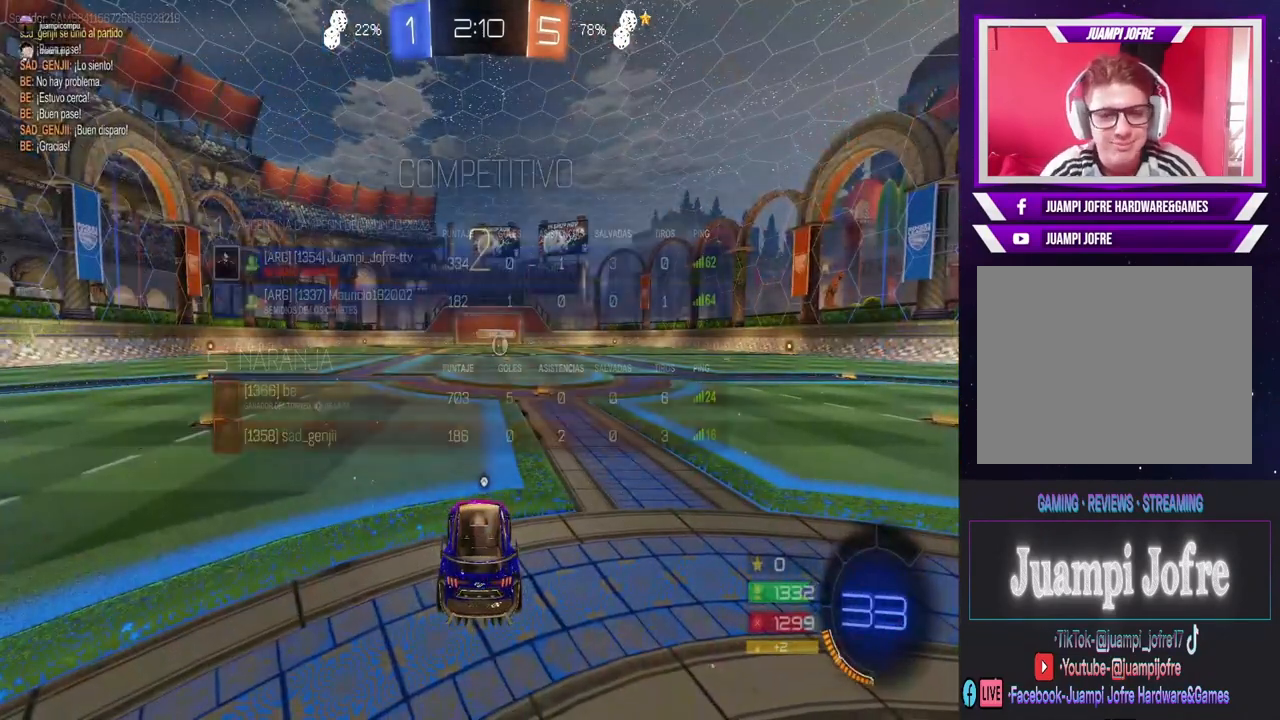
{"dt_ms": 500, "buttons": ["R2"], "left_stick": "center", "right_stick": "center", "events": [[100, "R2", "down"]]}
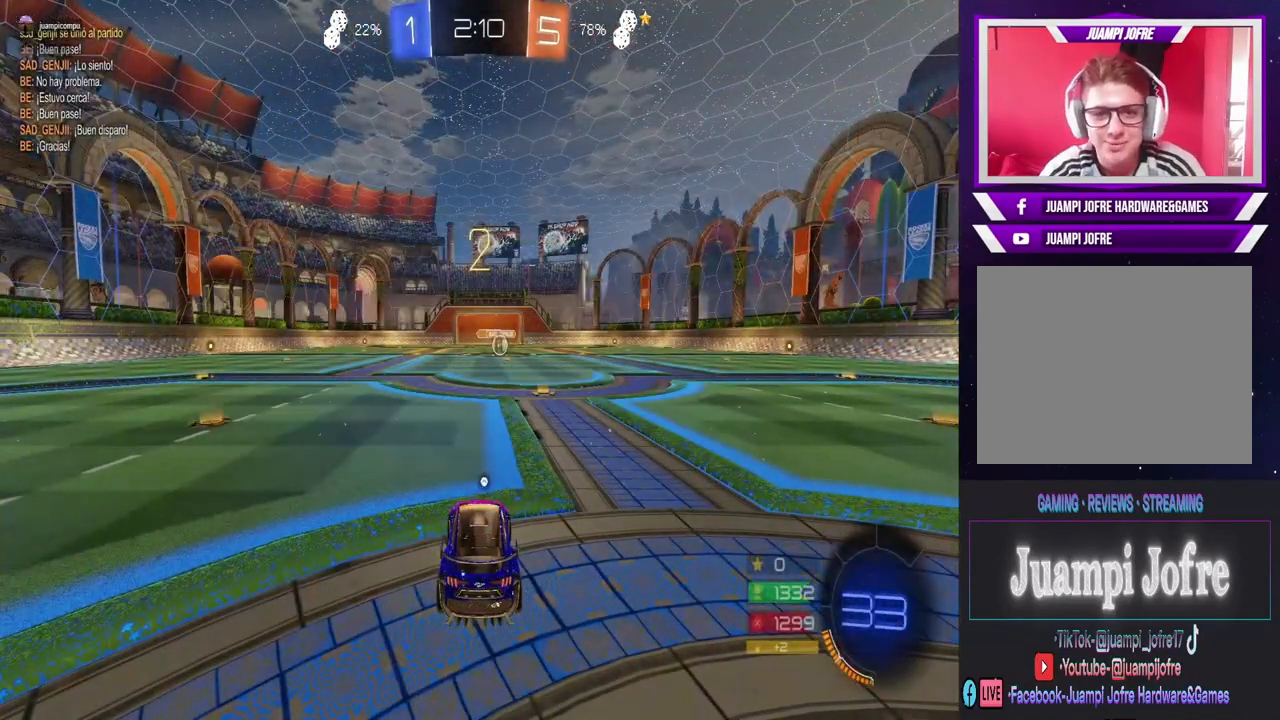
{"dt_ms": 500, "buttons": ["CIRCLE", "R2"], "left_stick": "center", "right_stick": "center", "events": [[500, "CIRCLE", "down"]]}
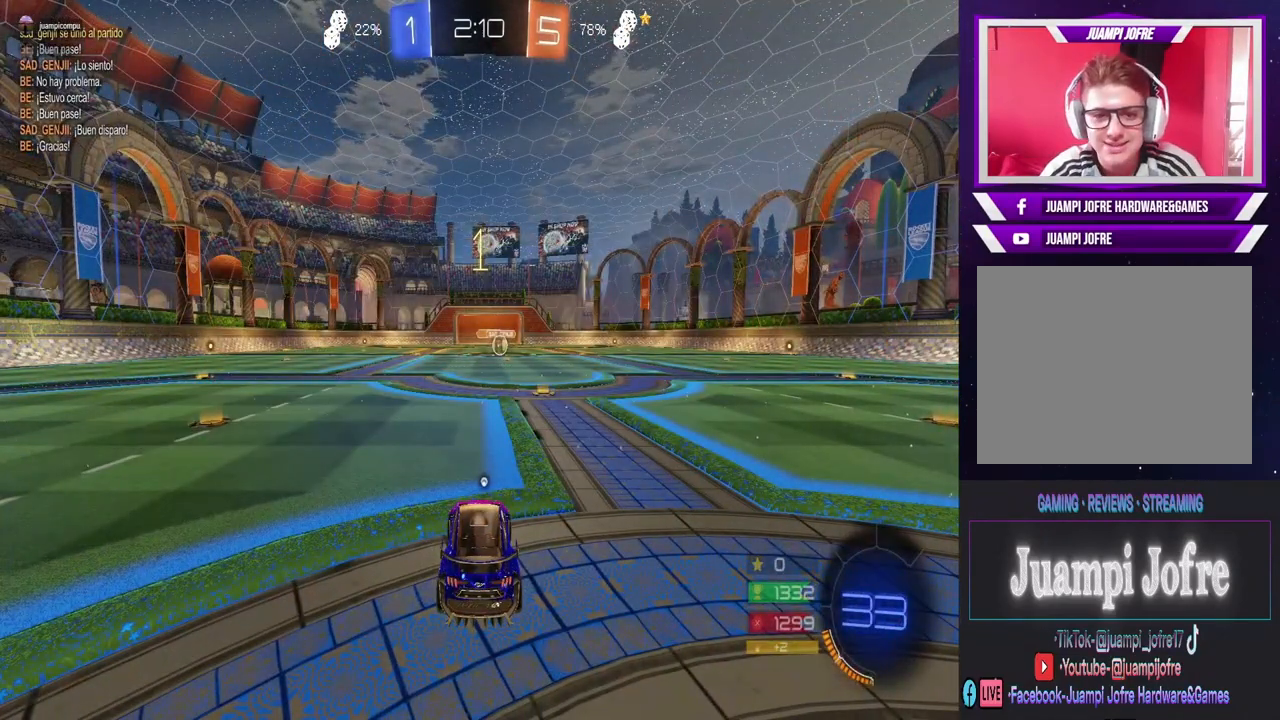
{"dt_ms": 500, "buttons": ["CIRCLE", "R2"], "left_stick": "center", "right_stick": "center", "events": []}
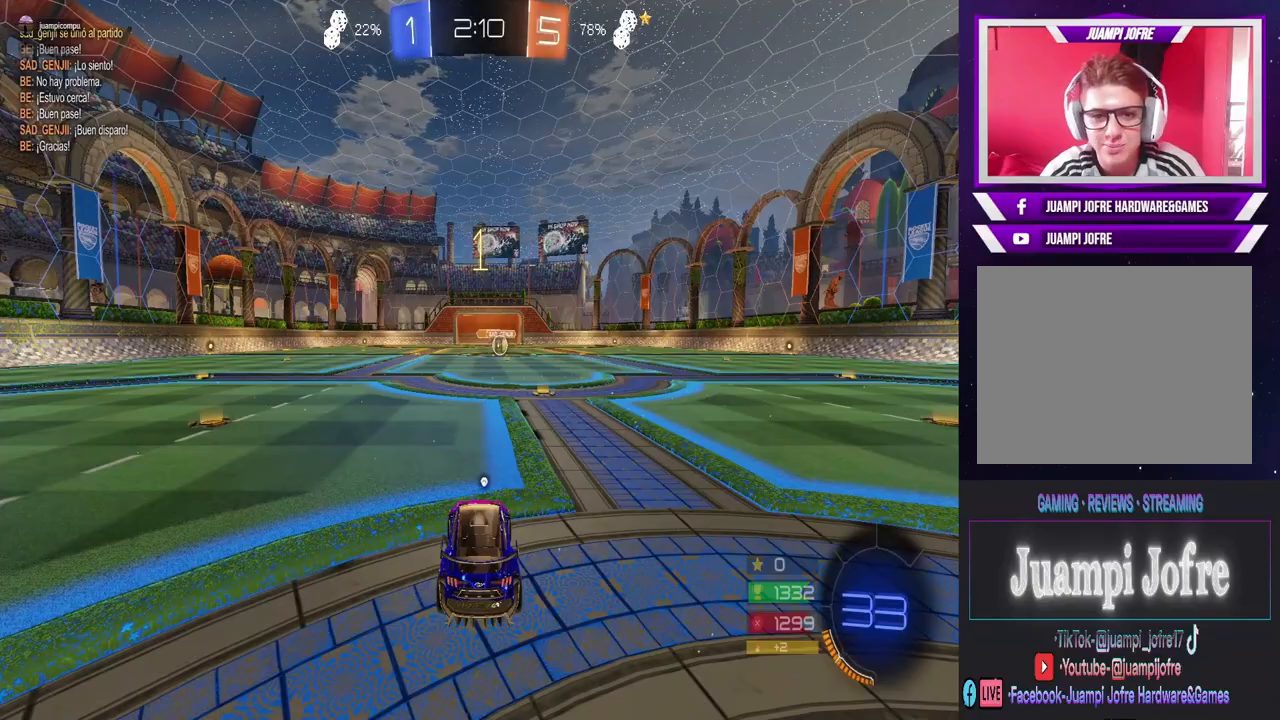
{"dt_ms": 500, "buttons": ["CIRCLE", "R2"], "left_stick": "center", "right_stick": "center", "events": [[167, "left_stick", "right"], [300, "left_stick", "center"]]}
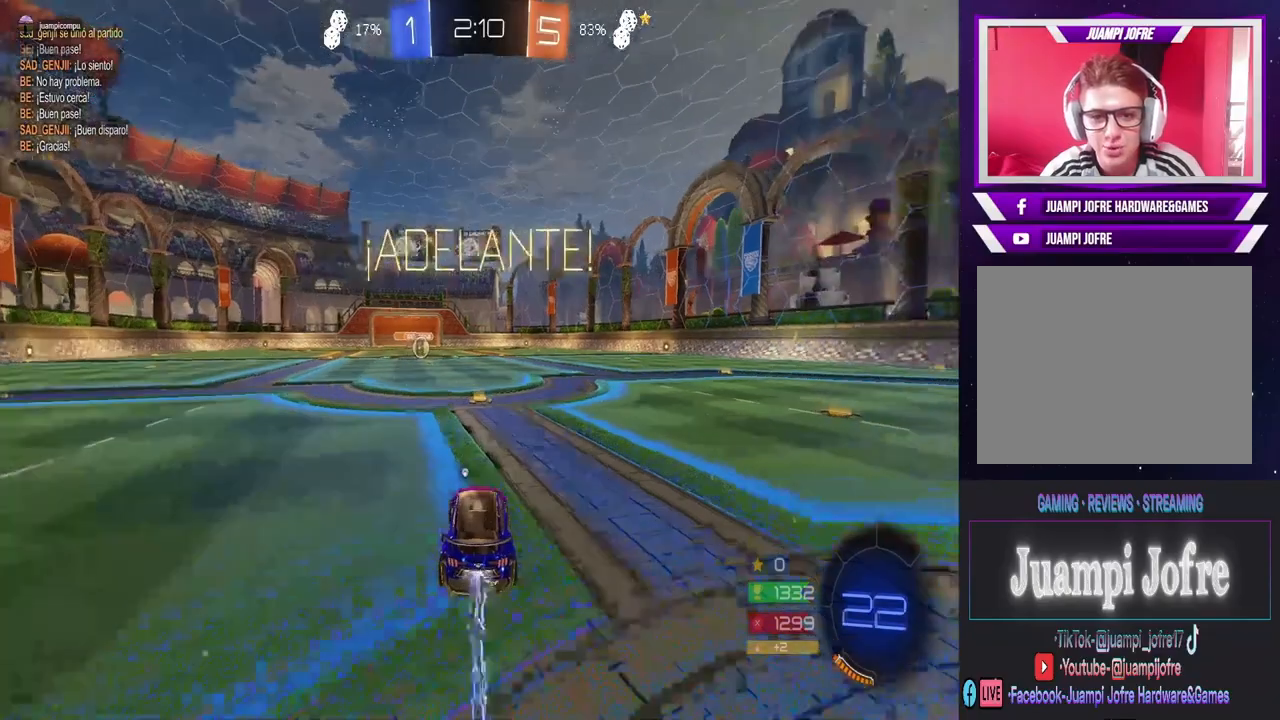
{"dt_ms": 500, "buttons": ["CIRCLE", "R2"], "left_stick": "center", "right_stick": "center", "events": []}
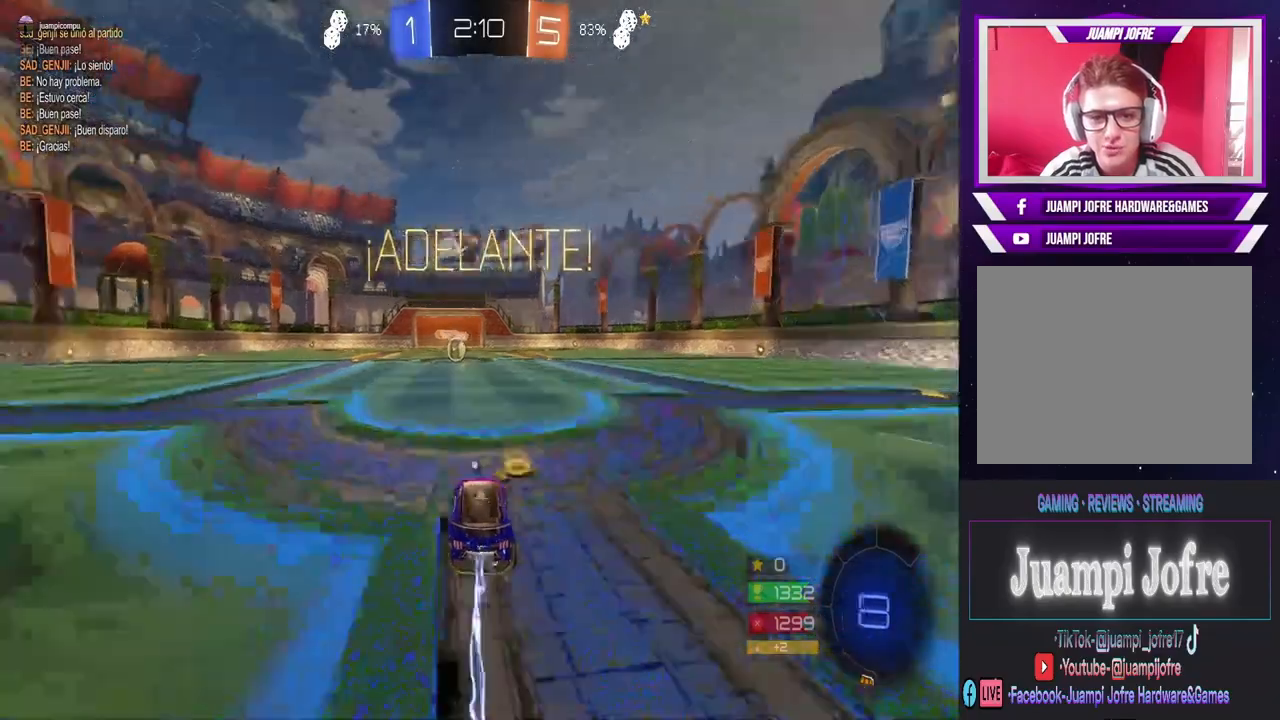
{"dt_ms": 500, "buttons": ["CIRCLE", "R2"], "left_stick": "center", "right_stick": "center", "events": []}
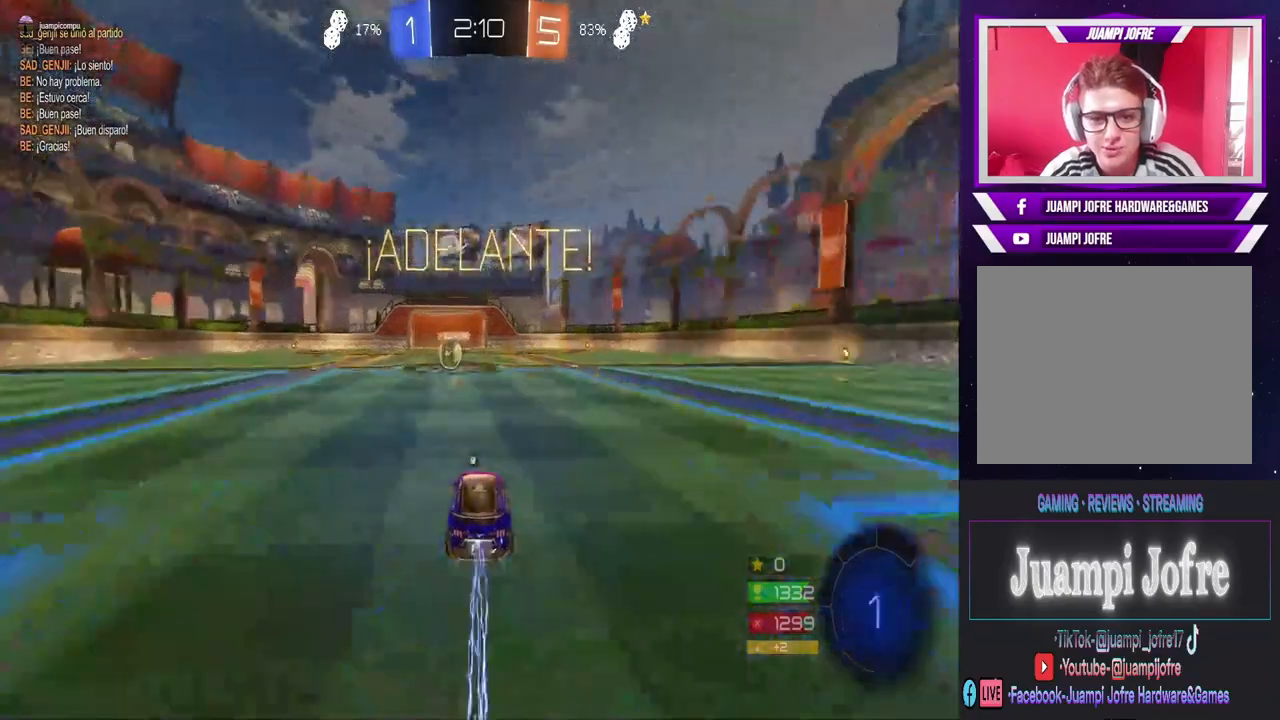
{"dt_ms": 500, "buttons": ["CROSS"], "left_stick": "up-left", "right_stick": "center", "events": [[33, "CIRCLE", "up"], [67, "left_stick", "down"], [200, "left_stick", "center"], [233, "CIRCLE", "down"], [433, "CIRCLE", "up"], [433, "left_stick", "up-left"], [467, "CROSS", "down"], [467, "R2", "up"]]}
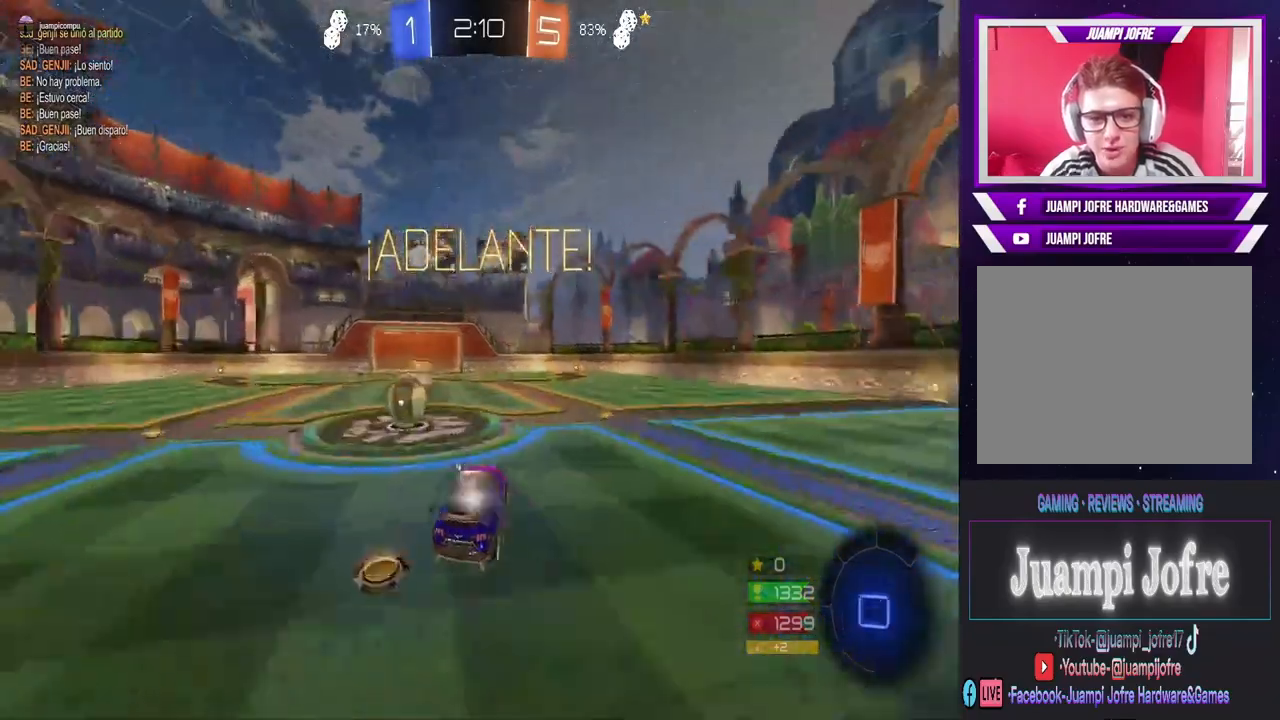
{"dt_ms": 500, "buttons": ["CROSS"], "left_stick": "left", "right_stick": "center", "events": [[33, "CROSS", "up"], [200, "CROSS", "down"], [300, "left_stick", "center"], [500, "left_stick", "left"]]}
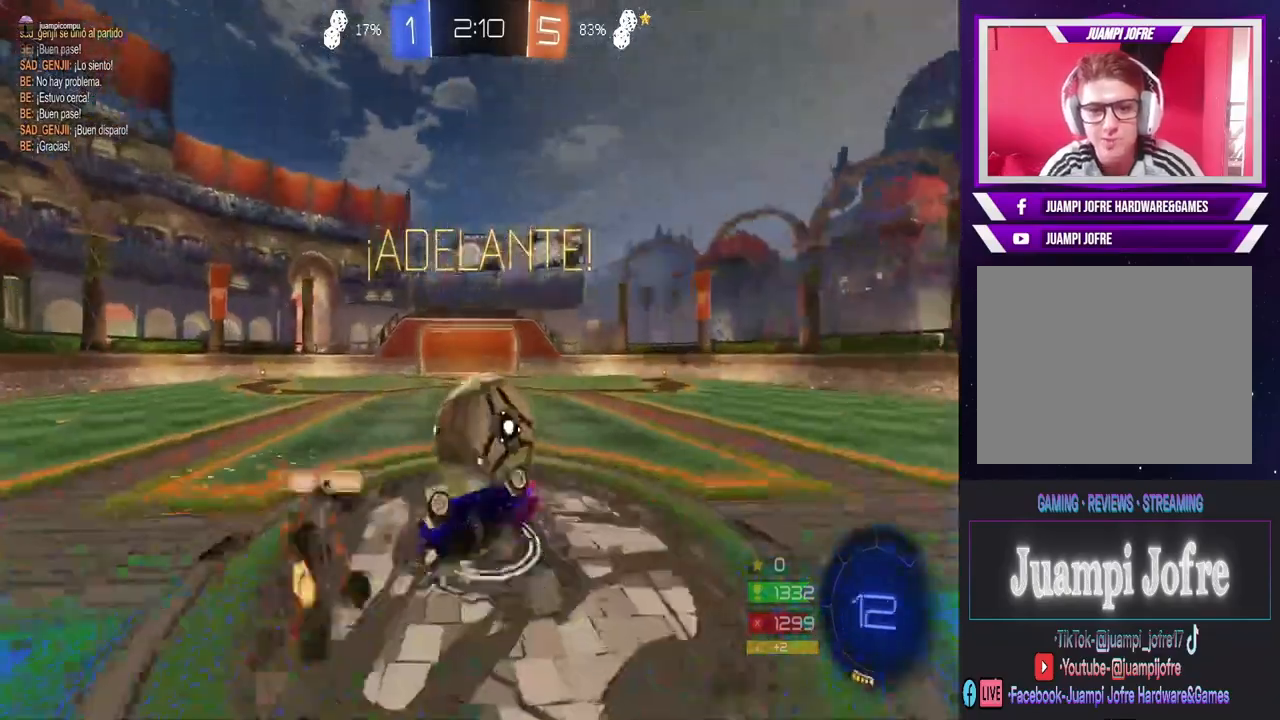
{"dt_ms": 500, "buttons": ["CIRCLE", "R2"], "left_stick": "center", "right_stick": "center", "events": [[67, "CROSS", "up"], [133, "left_stick", "up-left"], [333, "R2", "down"], [333, "left_stick", "center"], [367, "CIRCLE", "down"]]}
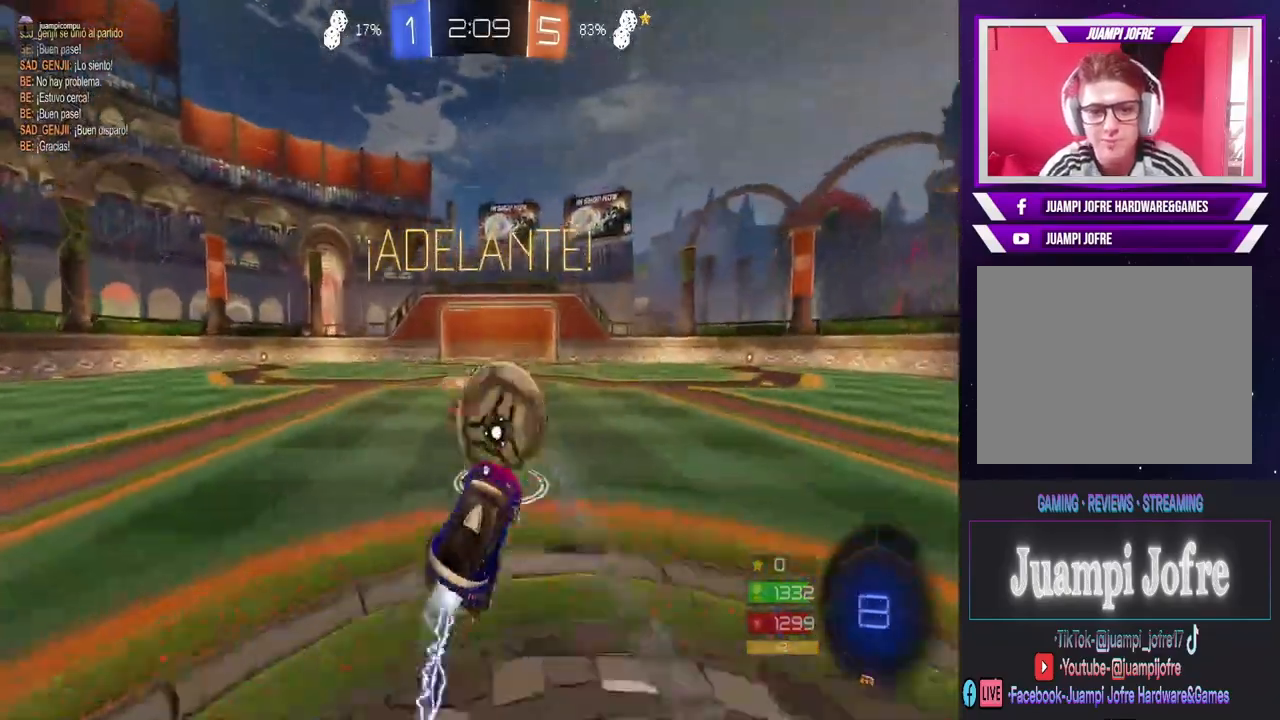
{"dt_ms": 500, "buttons": ["R2"], "left_stick": "right", "right_stick": "center", "events": [[100, "left_stick", "right"], [467, "CIRCLE", "up"]]}
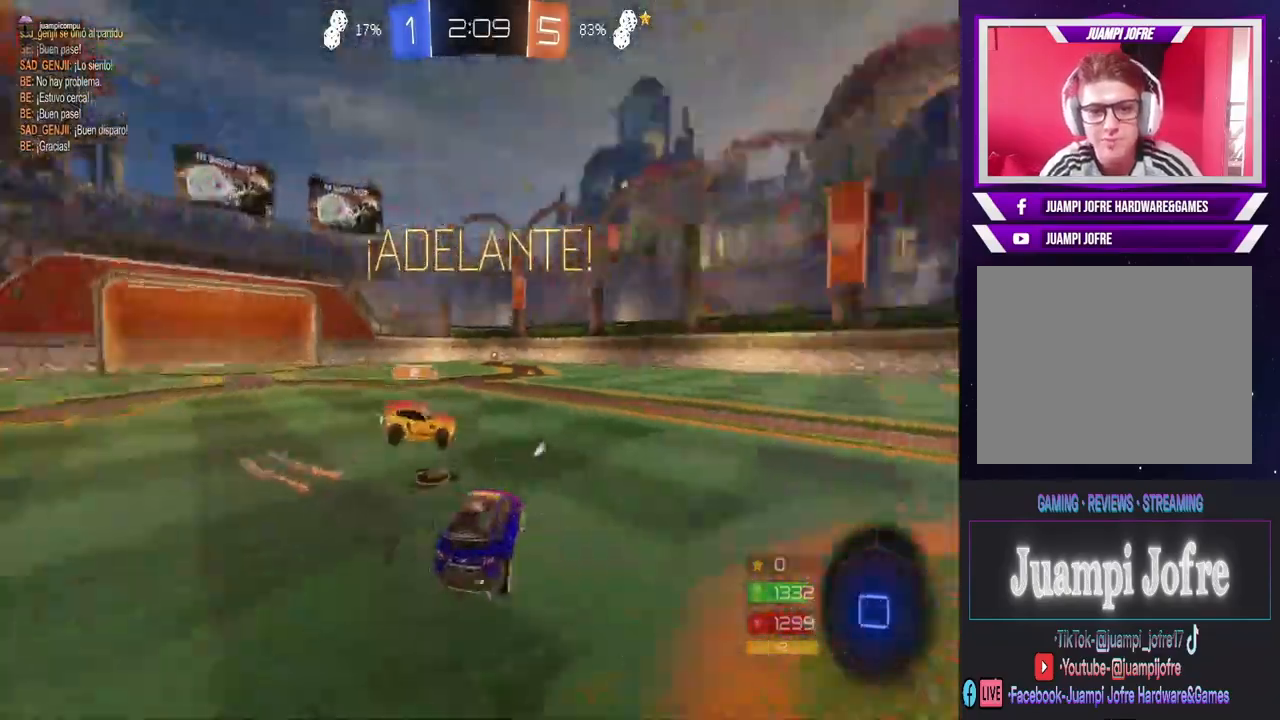
{"dt_ms": 500, "buttons": ["R2"], "left_stick": "left", "right_stick": "center", "events": [[100, "TRIANGLE", "down"], [300, "TRIANGLE", "up"], [367, "left_stick", "center"], [500, "left_stick", "left"]]}
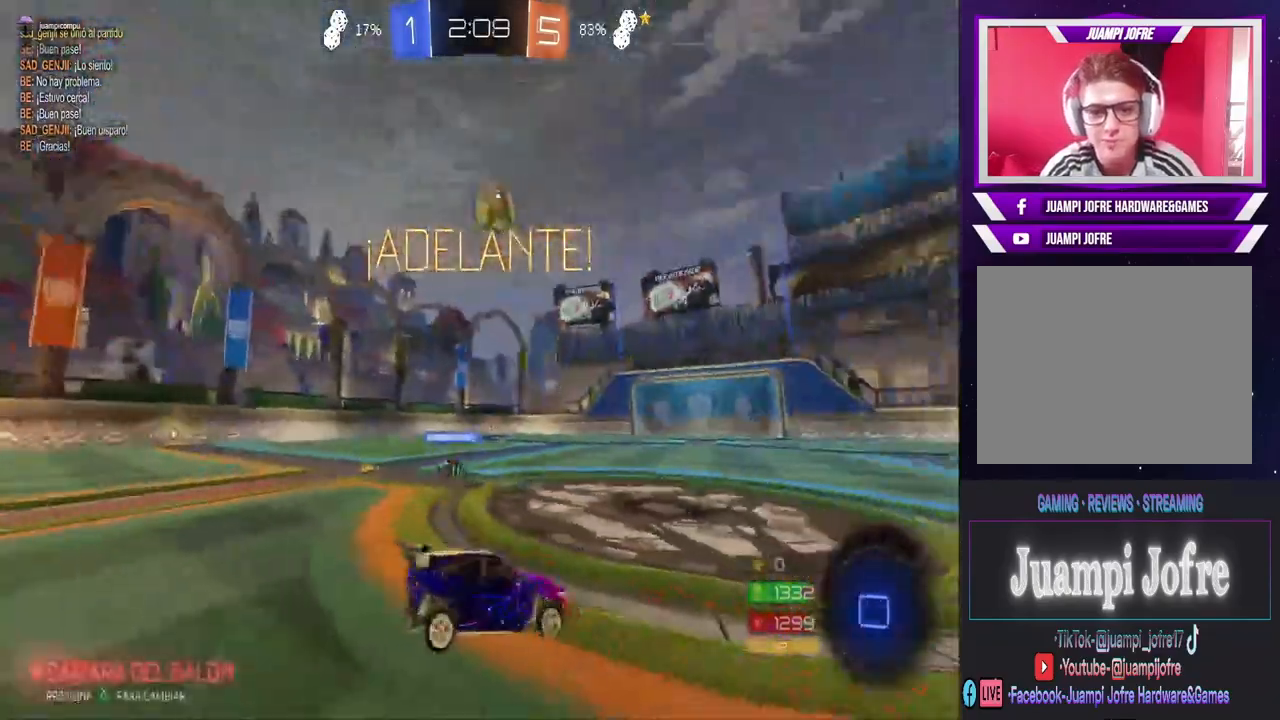
{"dt_ms": 500, "buttons": ["TRIANGLE", "R2"], "left_stick": "center", "right_stick": "center", "events": [[400, "left_stick", "center"], [500, "TRIANGLE", "down"]]}
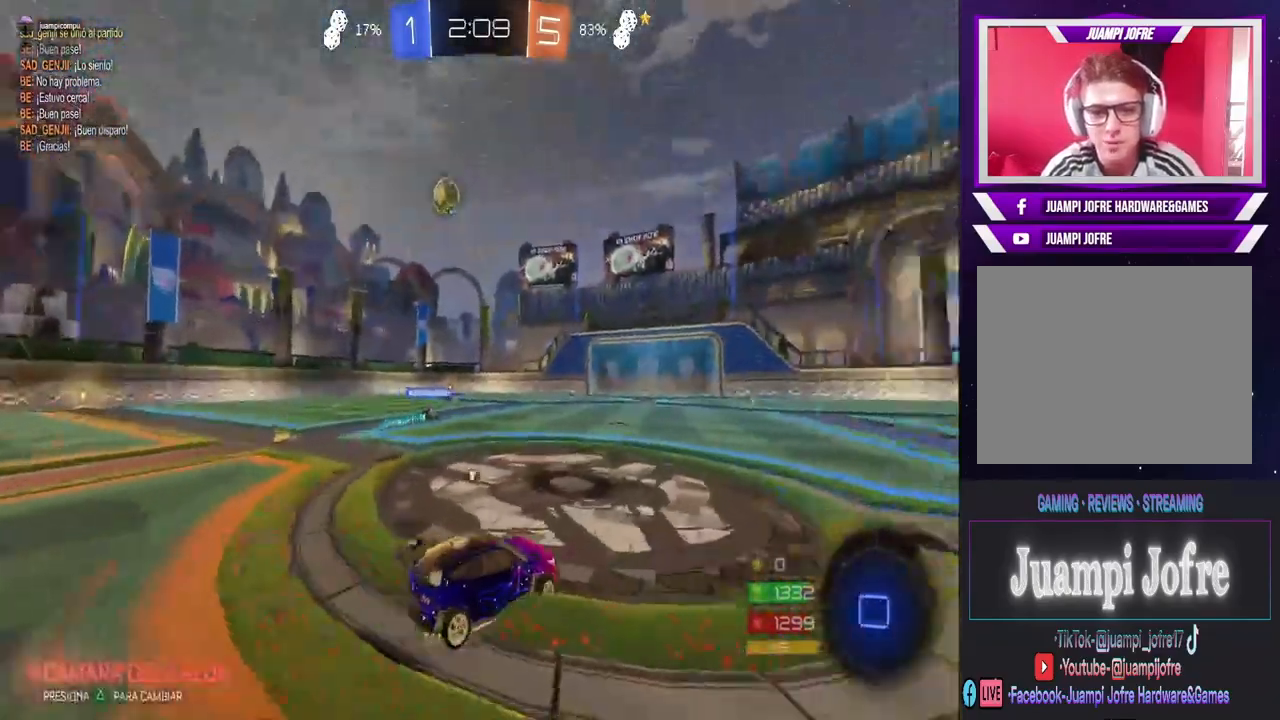
{"dt_ms": 500, "buttons": ["CIRCLE", "R2"], "left_stick": "left", "right_stick": "center", "events": [[100, "R2", "up"], [133, "TRIANGLE", "up"], [200, "left_stick", "right"], [233, "R2", "down"], [333, "CIRCLE", "down"], [367, "left_stick", "center"], [500, "left_stick", "left"]]}
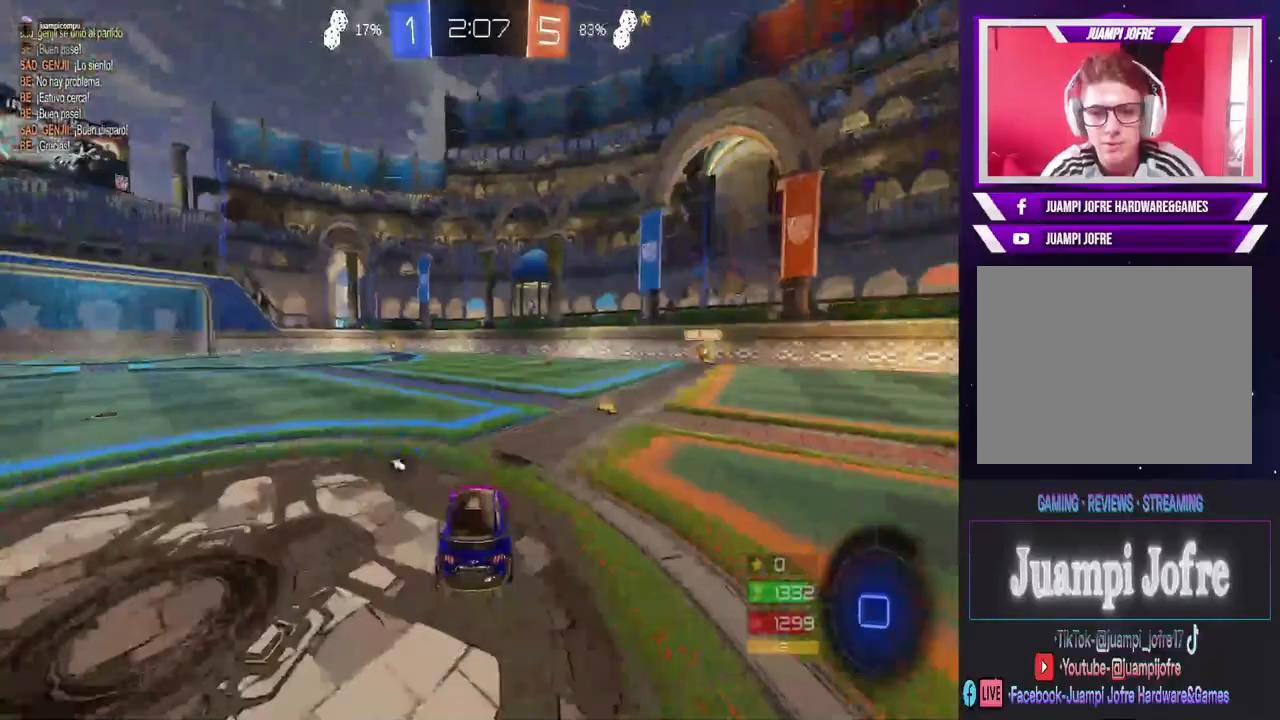
{"dt_ms": 500, "buttons": [], "left_stick": "center", "right_stick": "center", "events": [[67, "left_stick", "center"], [133, "CIRCLE", "up"], [167, "R2", "up"], [167, "left_stick", "up"], [233, "CROSS", "down"], [433, "left_stick", "center"], [467, "CROSS", "up"]]}
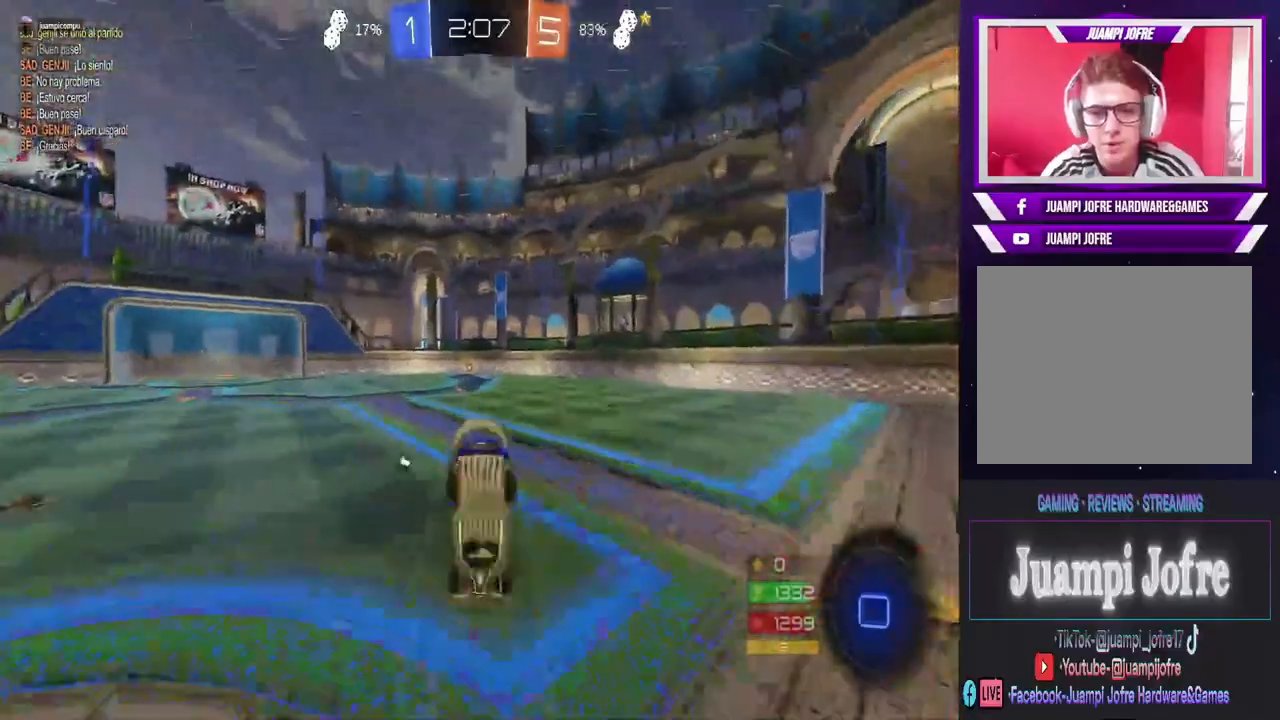
{"dt_ms": 500, "buttons": ["R2"], "left_stick": "center", "right_stick": "center", "events": [[67, "TRIANGLE", "down"], [133, "TRIANGLE", "up"], [500, "R2", "down"]]}